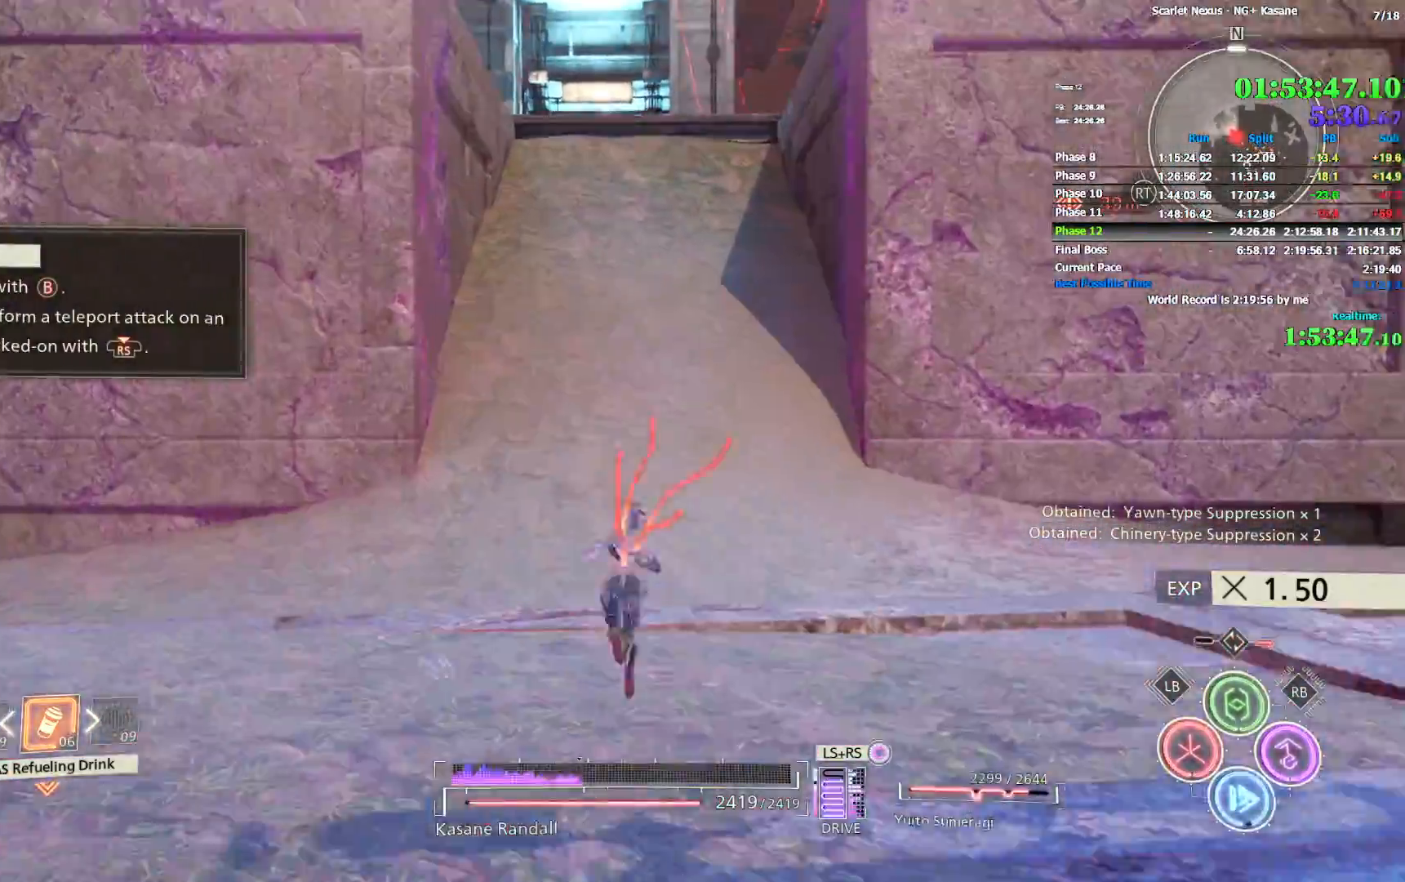
Gameplay with a controller (PlayStation layout); each line is a JSON object with the inputs held at the frame after it (dt_ms = milliseconds from this image to that frame). "events" lists button and stick changes between this image and that frame as [ms after this image, input, new state], when the widget could be followed in between. Not read: CIRCLE.
{"dt_ms": 1000, "buttons": [], "left_stick": "up", "right_stick": "center", "events": [[250, "right_stick", "up"], [500, "right_stick", "center"]]}
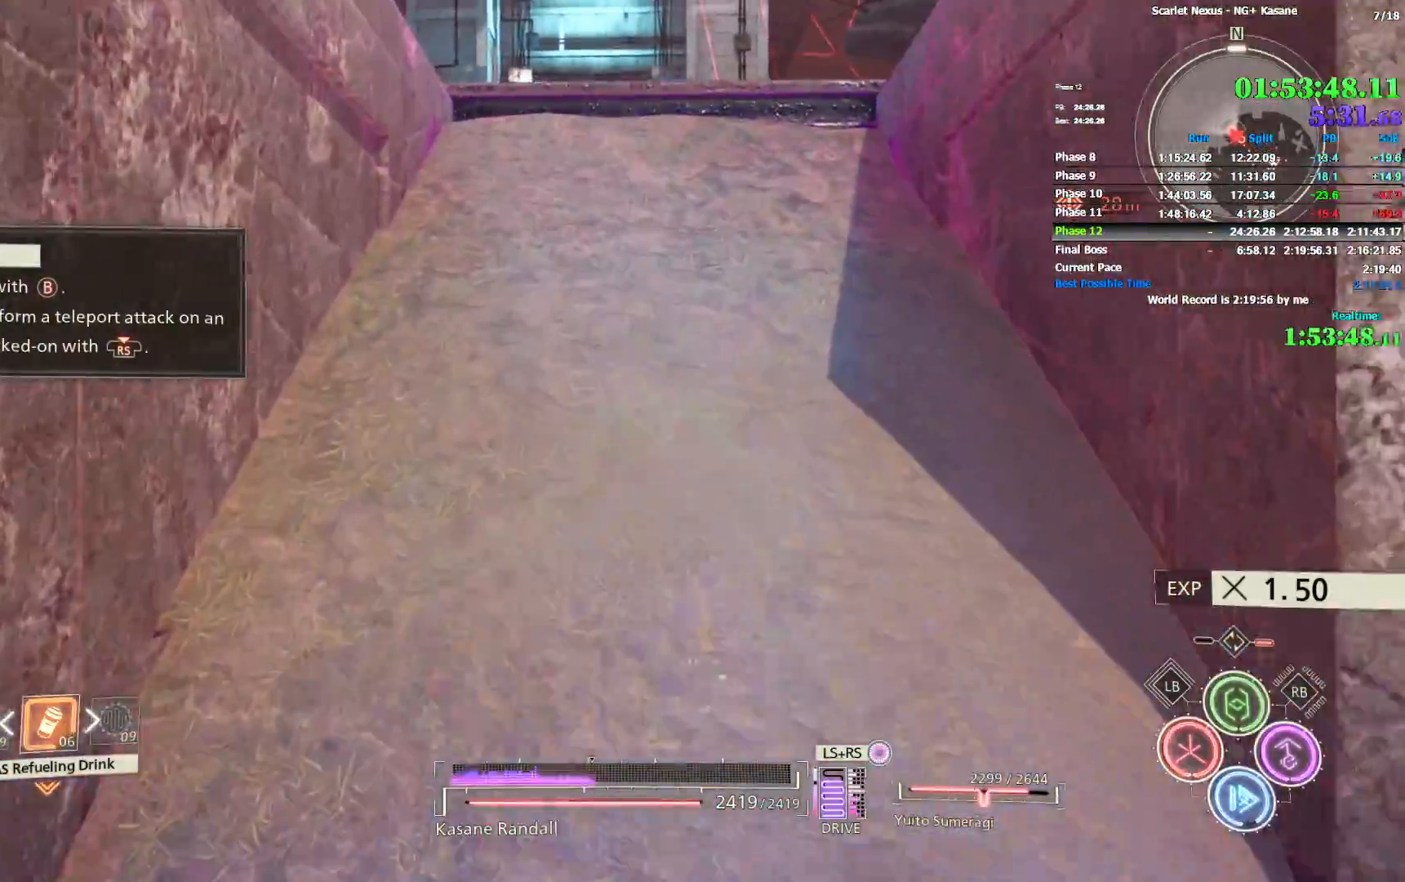
{"dt_ms": 500, "buttons": ["CROSS"], "left_stick": "up", "right_stick": "center", "events": [[117, "right_stick", "down"], [217, "right_stick", "center"], [333, "CROSS", "down"], [433, "CROSS", "up"], [500, "CROSS", "down"]]}
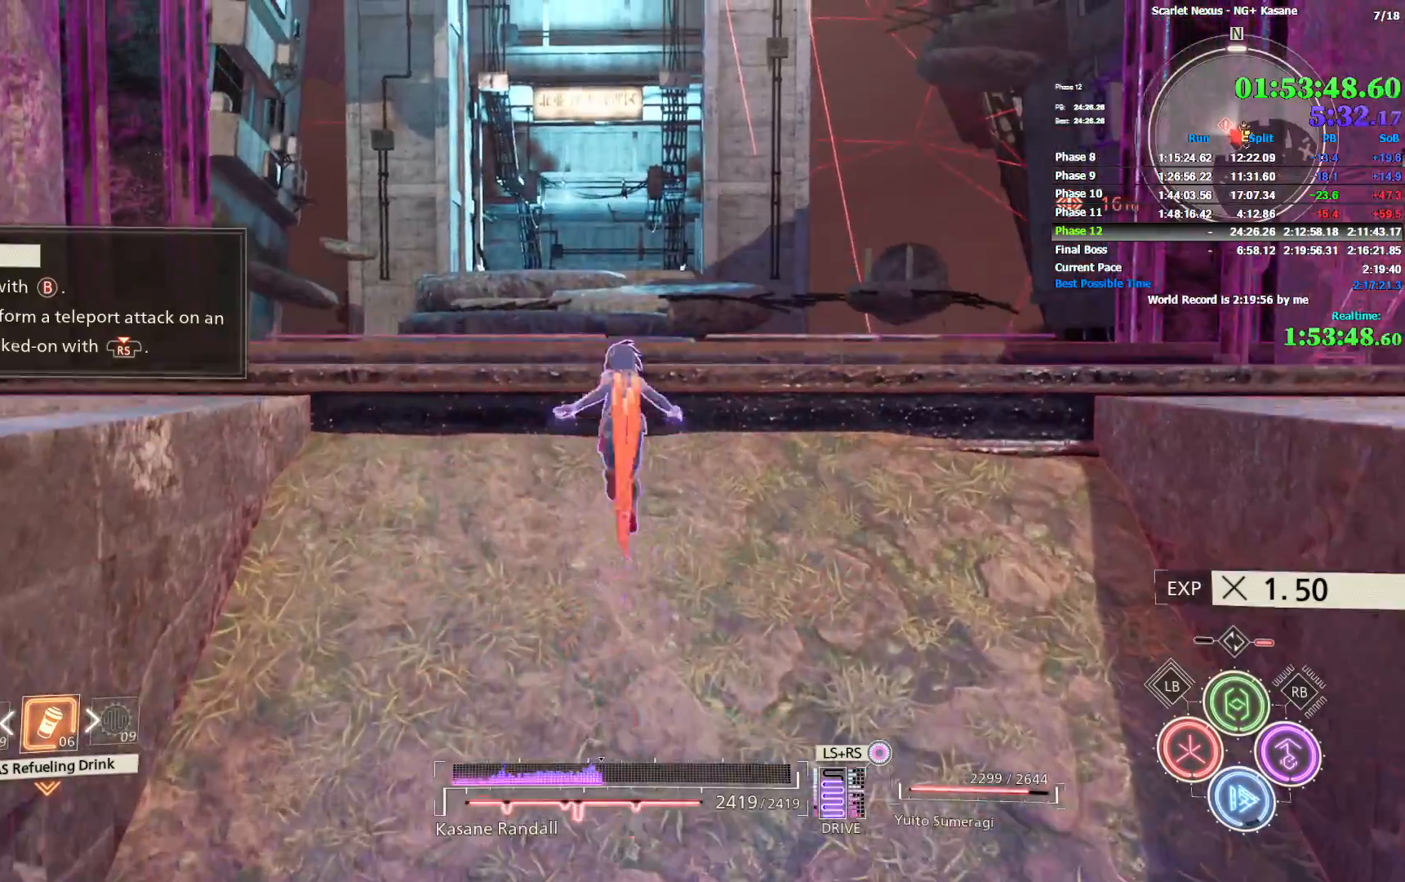
{"dt_ms": 500, "buttons": [], "left_stick": "up", "right_stick": "center", "events": [[183, "CROSS", "up"]]}
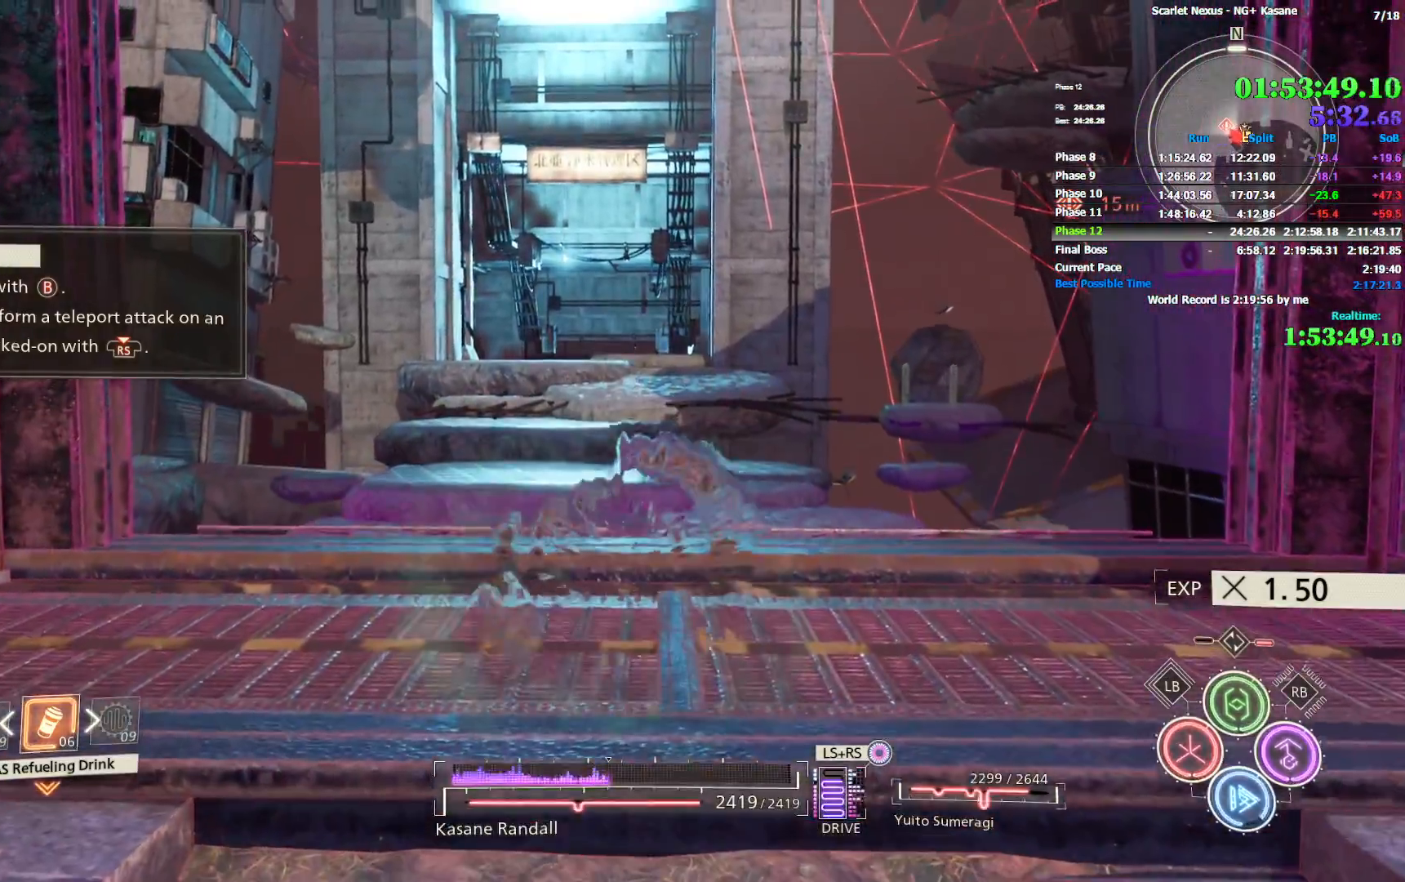
{"dt_ms": 500, "buttons": ["TRIANGLE"], "left_stick": "up", "right_stick": "center", "events": [[217, "TRIANGLE", "down"], [283, "TRIANGLE", "up"], [333, "TRIANGLE", "down"], [400, "TRIANGLE", "up"], [450, "TRIANGLE", "down"]]}
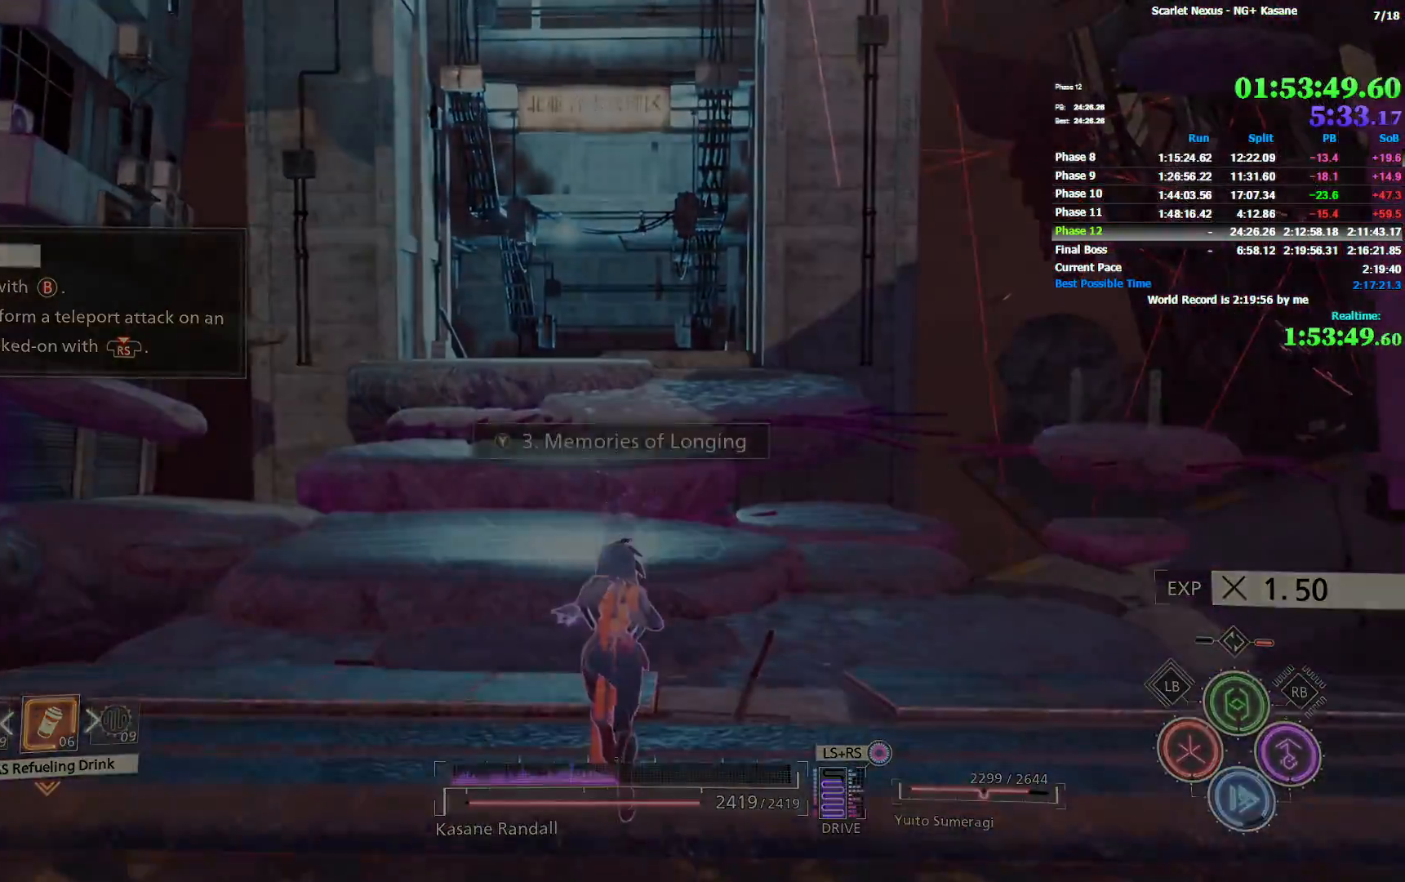
{"dt_ms": 500, "buttons": [], "left_stick": "center", "right_stick": "center", "events": [[17, "TRIANGLE", "up"], [50, "TRIANGLE", "down"], [100, "TRIANGLE", "up"], [183, "left_stick", "center"]]}
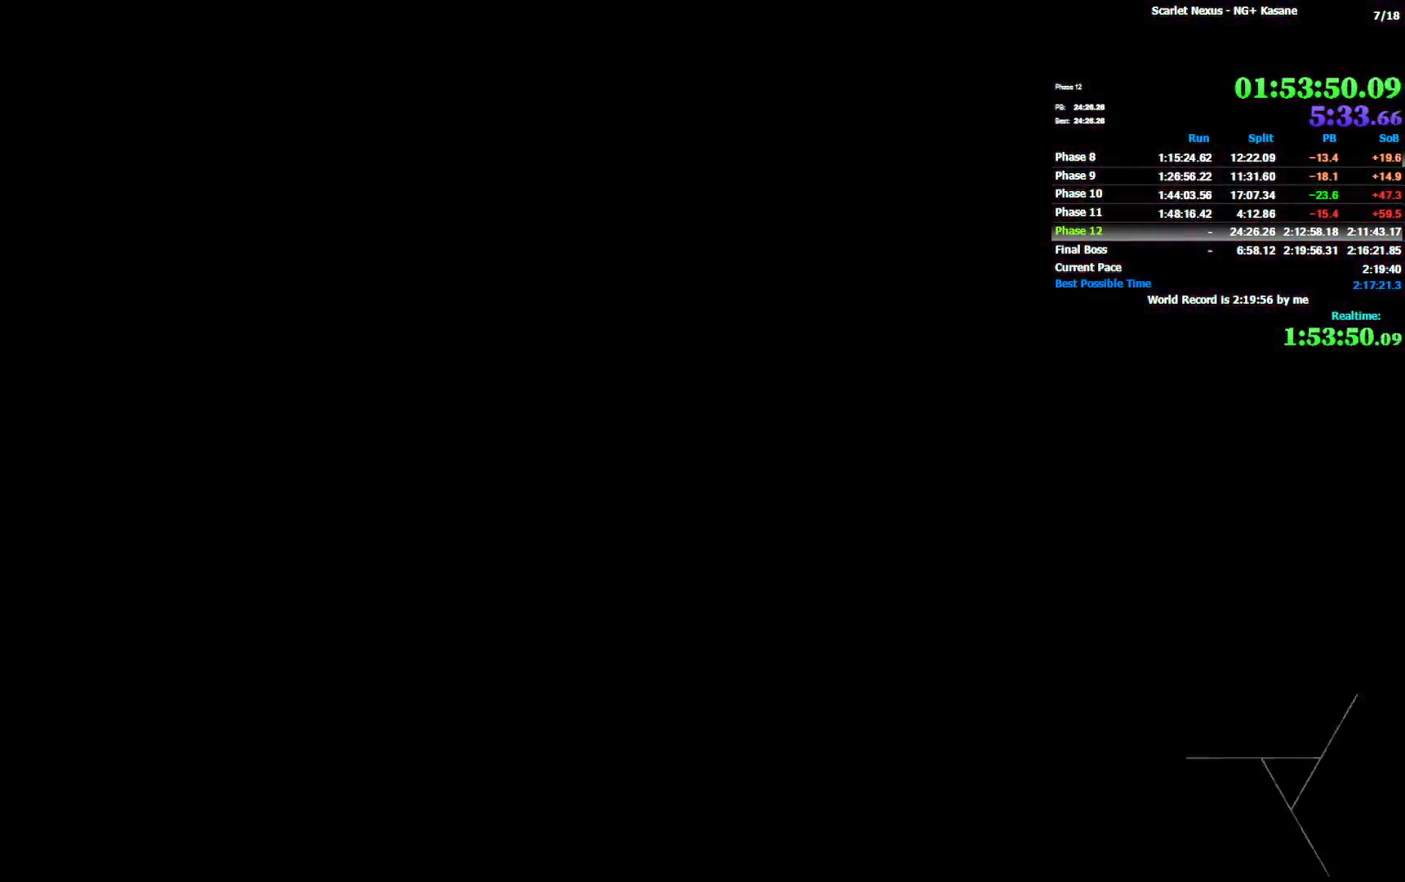
{"dt_ms": 500, "buttons": [], "left_stick": "center", "right_stick": "center", "events": []}
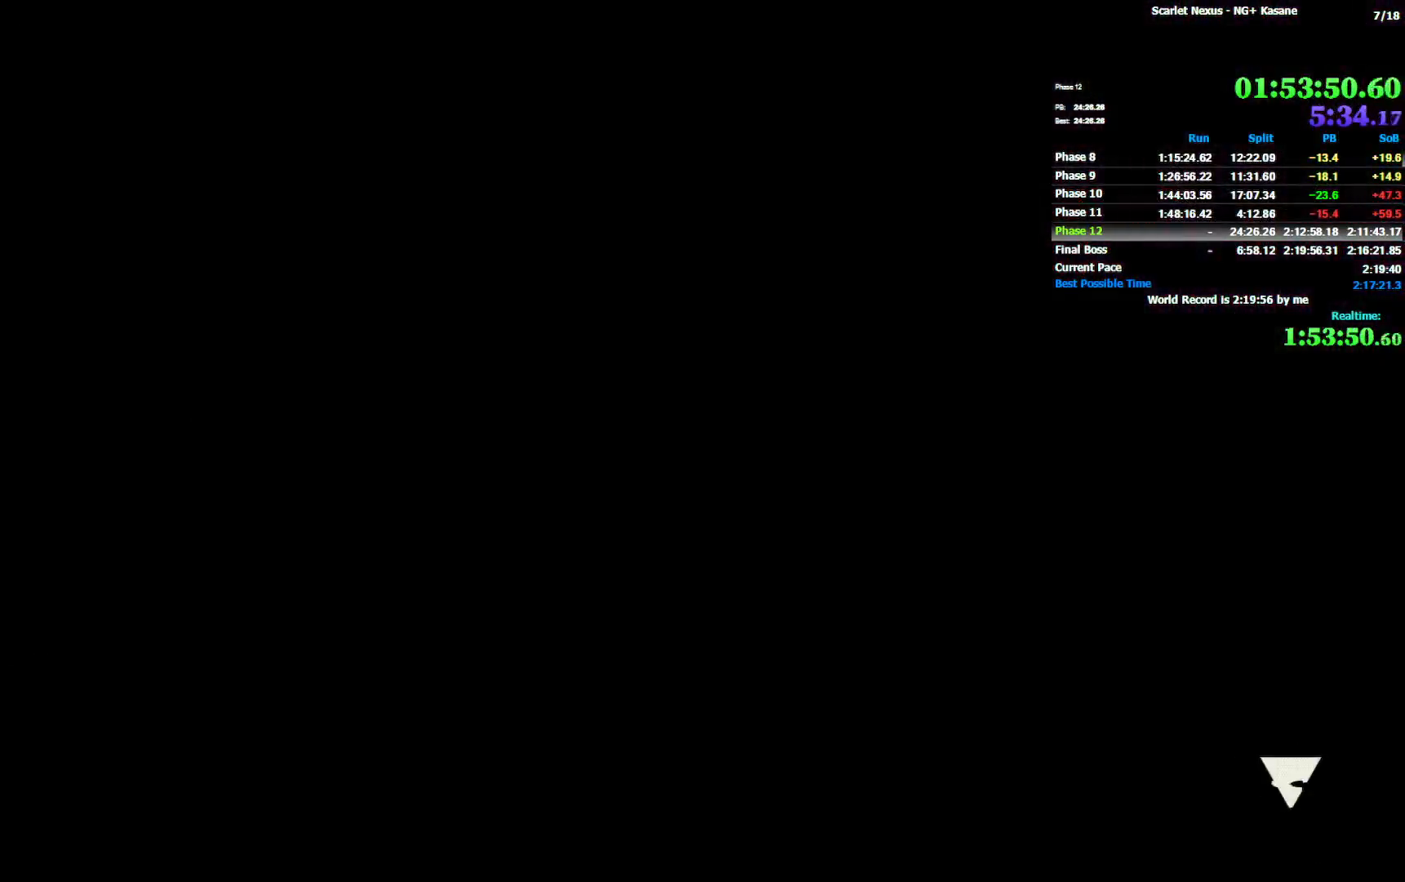
{"dt_ms": 500, "buttons": [], "left_stick": "center", "right_stick": "center", "events": []}
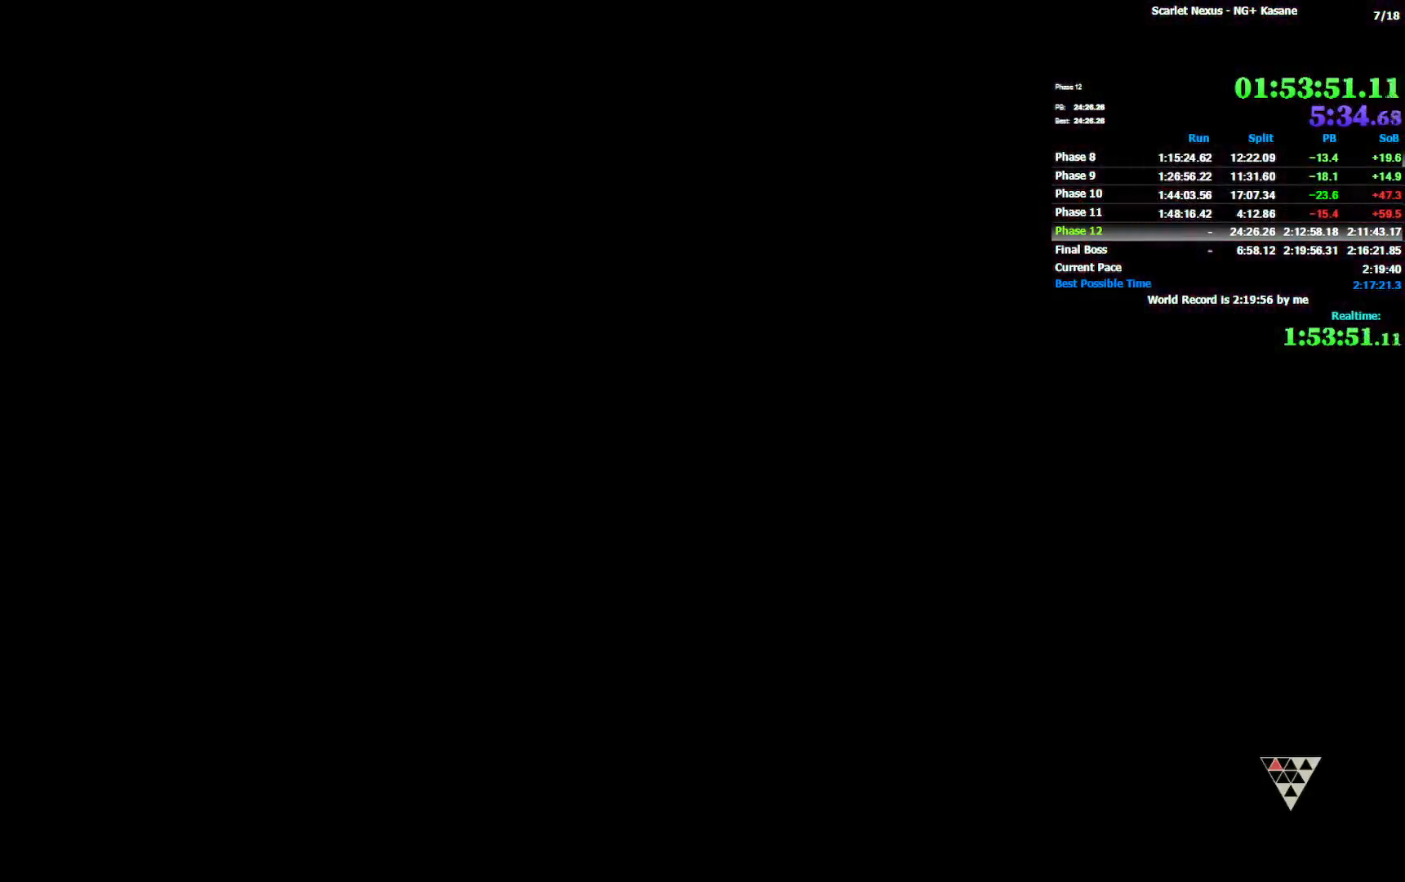
{"dt_ms": 500, "buttons": [], "left_stick": "up", "right_stick": "center", "events": [[233, "left_stick", "up"]]}
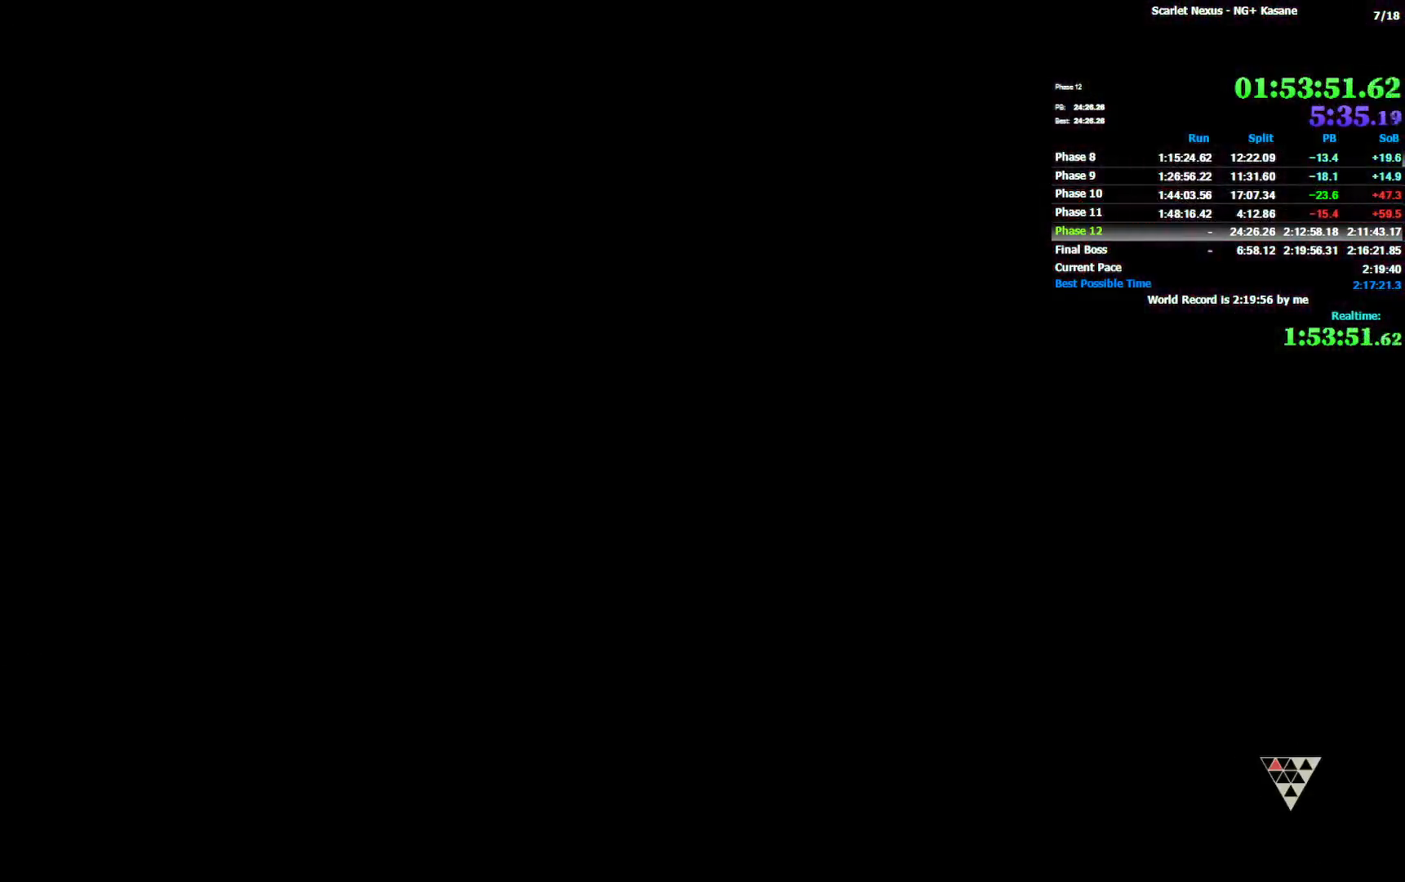
{"dt_ms": 500, "buttons": [], "left_stick": "up", "right_stick": "center", "events": []}
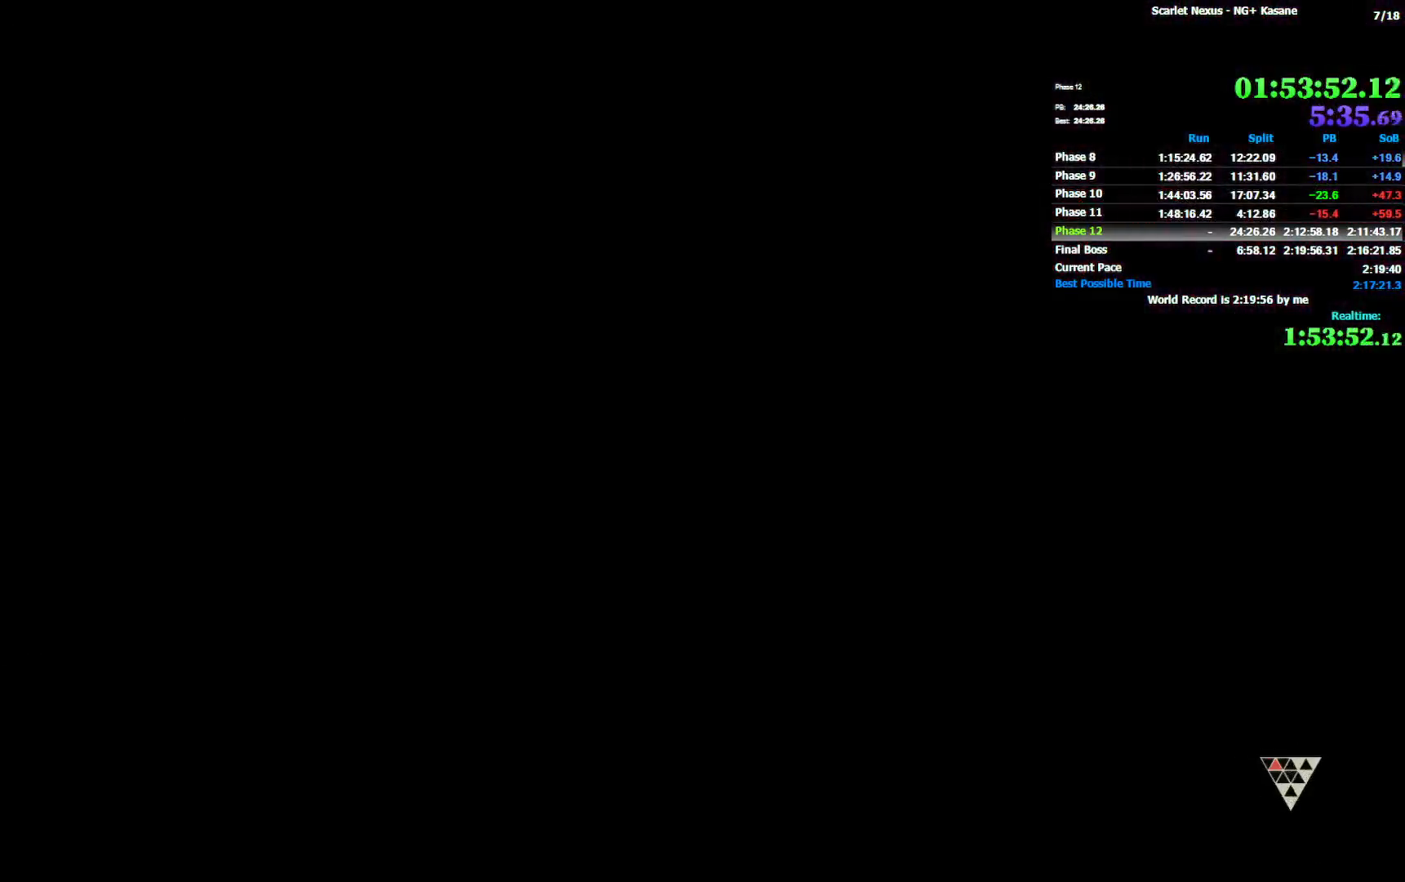
{"dt_ms": 500, "buttons": [], "left_stick": "up", "right_stick": "center", "events": [[300, "right_stick", "left"], [400, "right_stick", "center"]]}
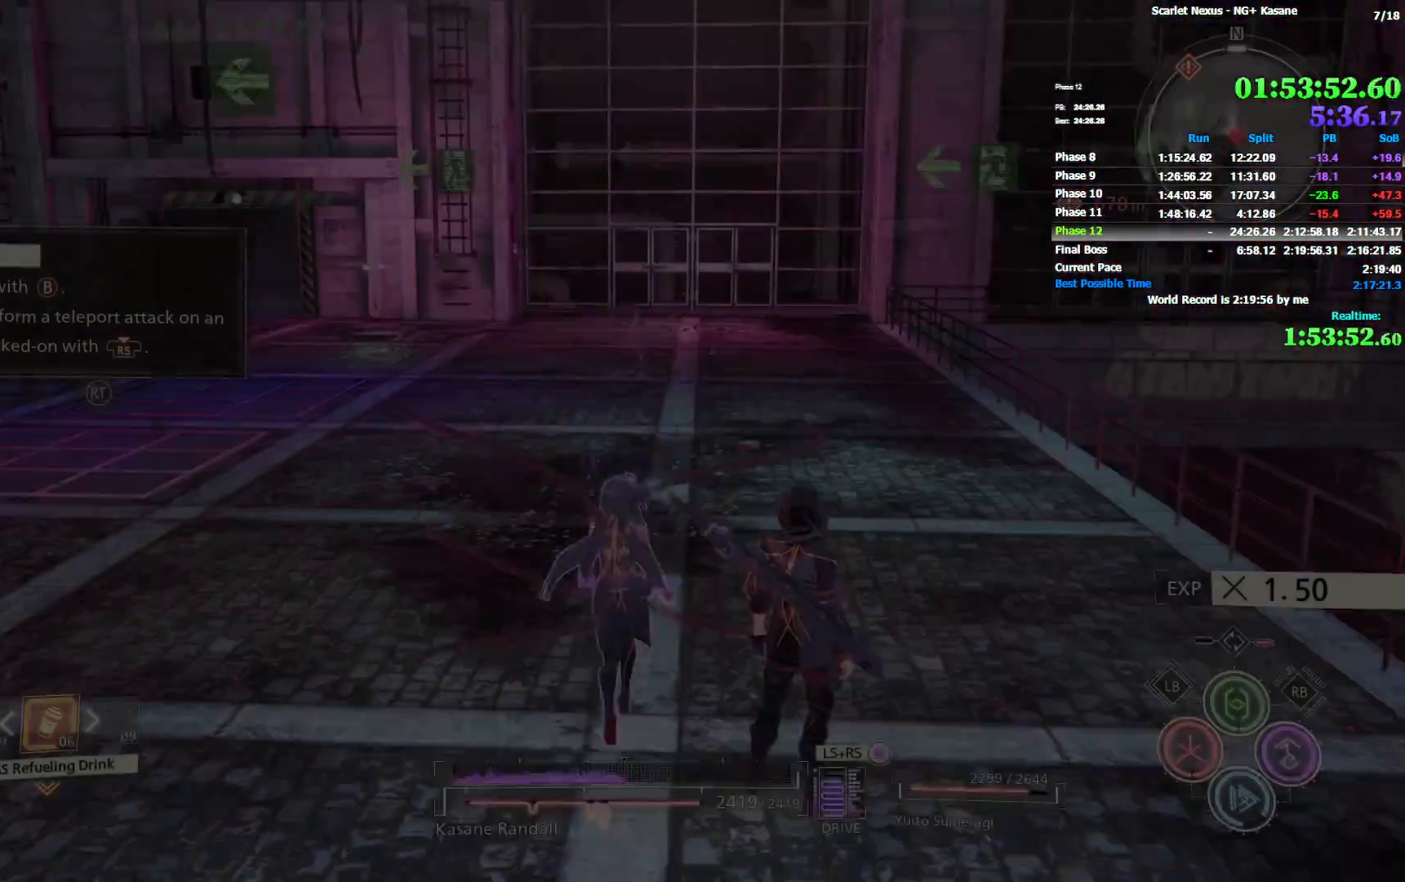
{"dt_ms": 1000, "buttons": [], "left_stick": "up-left", "right_stick": "left", "events": [[500, "right_stick", "left"], [833, "left_stick", "up-left"]]}
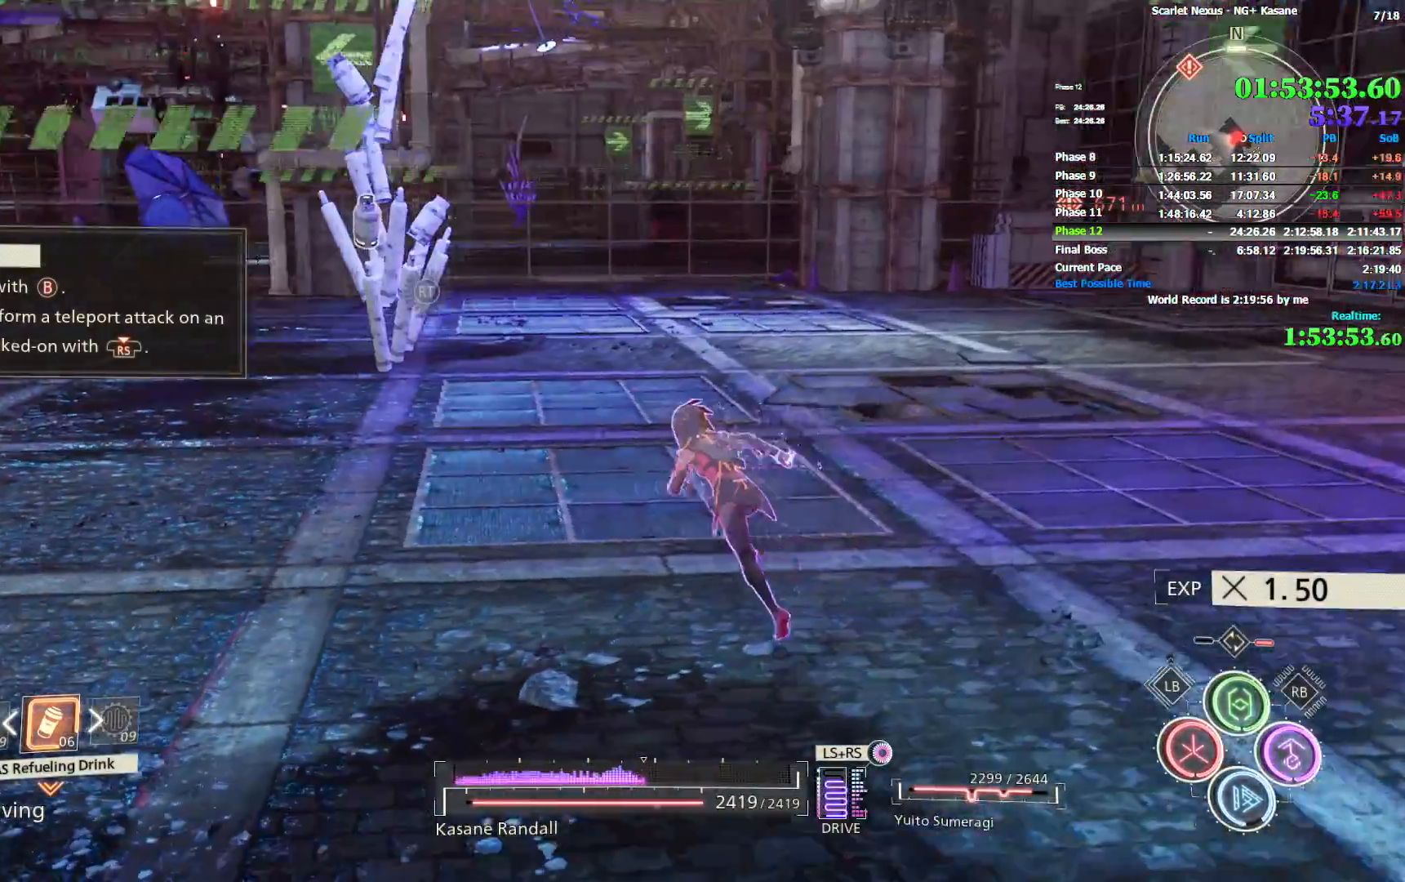
{"dt_ms": 500, "buttons": ["R1"], "left_stick": "up", "right_stick": "center", "events": [[150, "R1", "down"], [300, "left_stick", "up"], [300, "right_stick", "center"]]}
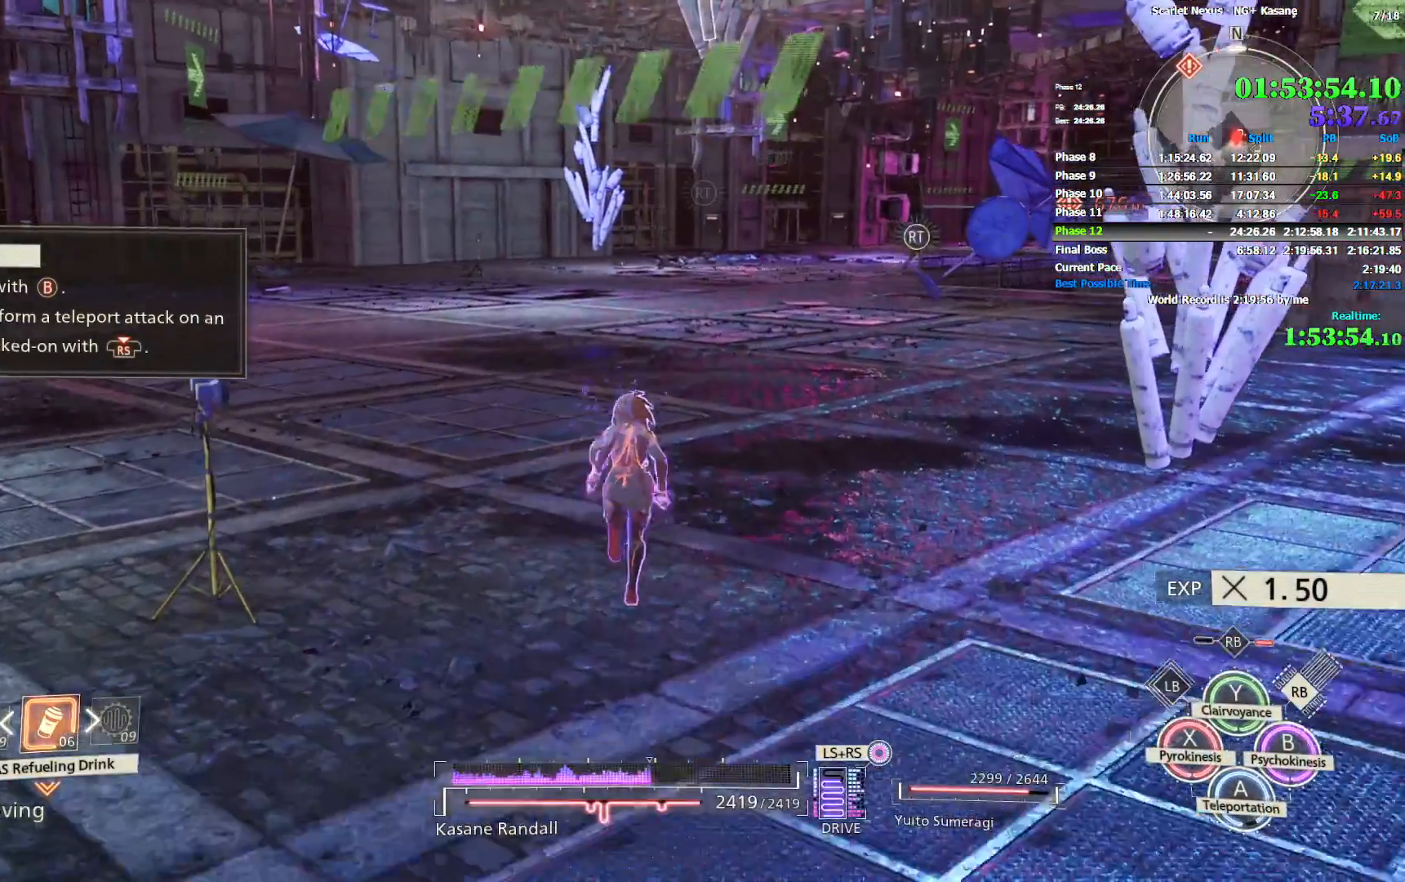
{"dt_ms": 1000, "buttons": [], "left_stick": "up", "right_stick": "up-right", "events": [[433, "CROSS", "down"], [517, "CROSS", "up"], [533, "R1", "up"], [700, "right_stick", "down-right"], [817, "right_stick", "up-right"]]}
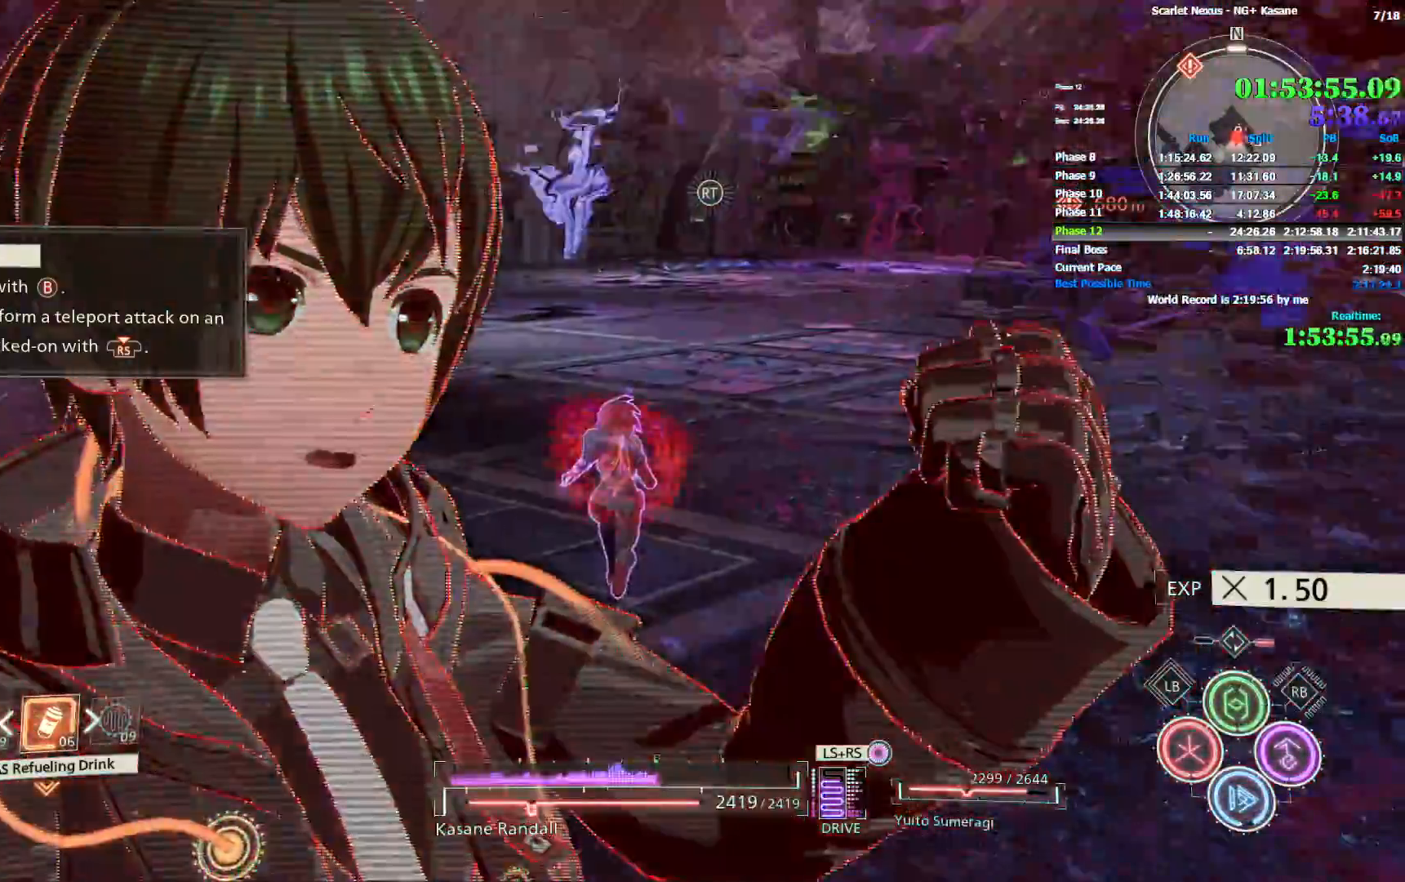
{"dt_ms": 500, "buttons": [], "left_stick": "up", "right_stick": "center", "events": [[450, "right_stick", "center"]]}